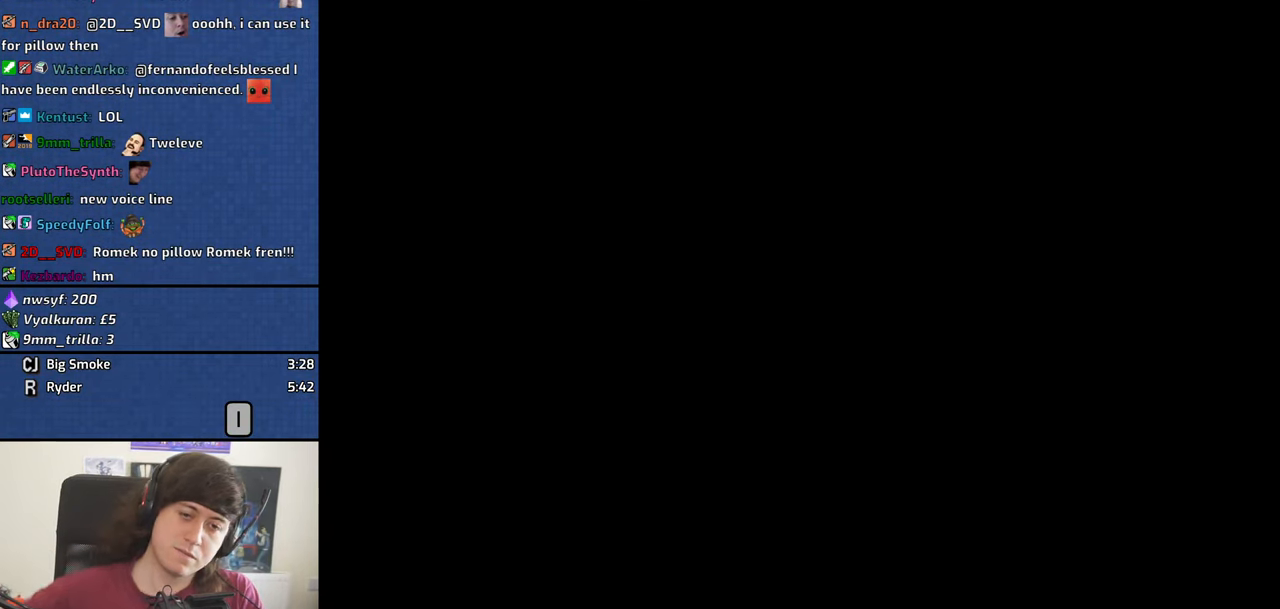
Gameplay with keyboard and mouse; each line is a JSON object with the keys and mouse buttons held at the frame after it. "events" lists presses ("down") and releases ("up") of "1", "2", "3", "4", "5", "6", "8", "a", "alt", "b", "c", "ctrl", "d", "down", "e", "escape", "f", "f1", "f2", "f3", "g", "h", "left", "n", "num2", "q", "r", "right", "s", "shift", "space", "t", "tab", "up", "v", "w", "x", "y", "z", "mouse_left", "mouse_middle", "mouse_right", "mouse_wheel_up" and "mouse_wheel_down" between this image and that frame as [ms after this image, input, new state], when the widget could be followed in between. "mouse_left", "mouse_middle", "mouse_right", "mouse_wheel_up", "mouse_wheel_down" = the "left", "middle", "right", "wheel_up", "wheel_down" buttons of the "mouse" list. No other keys are recorded. Mouse movement is not recorded.
{"keys": [], "mouse": []}
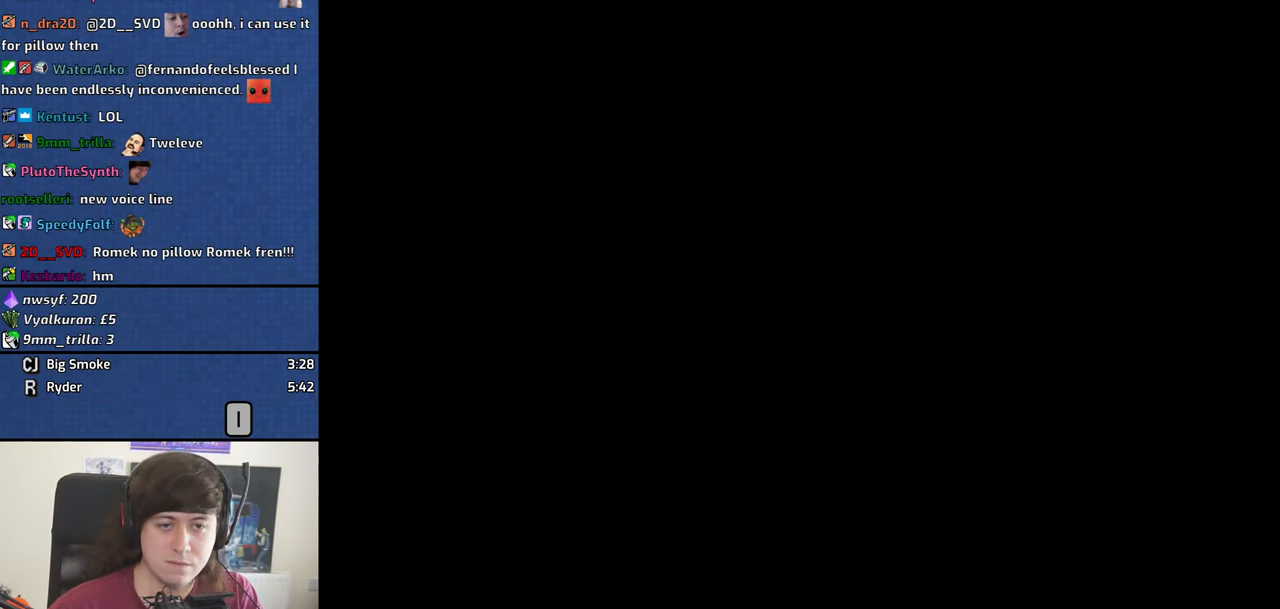
{"keys": [], "mouse": [], "events": [[16, "mouse_left", "down"], [116, "mouse_left", "up"]]}
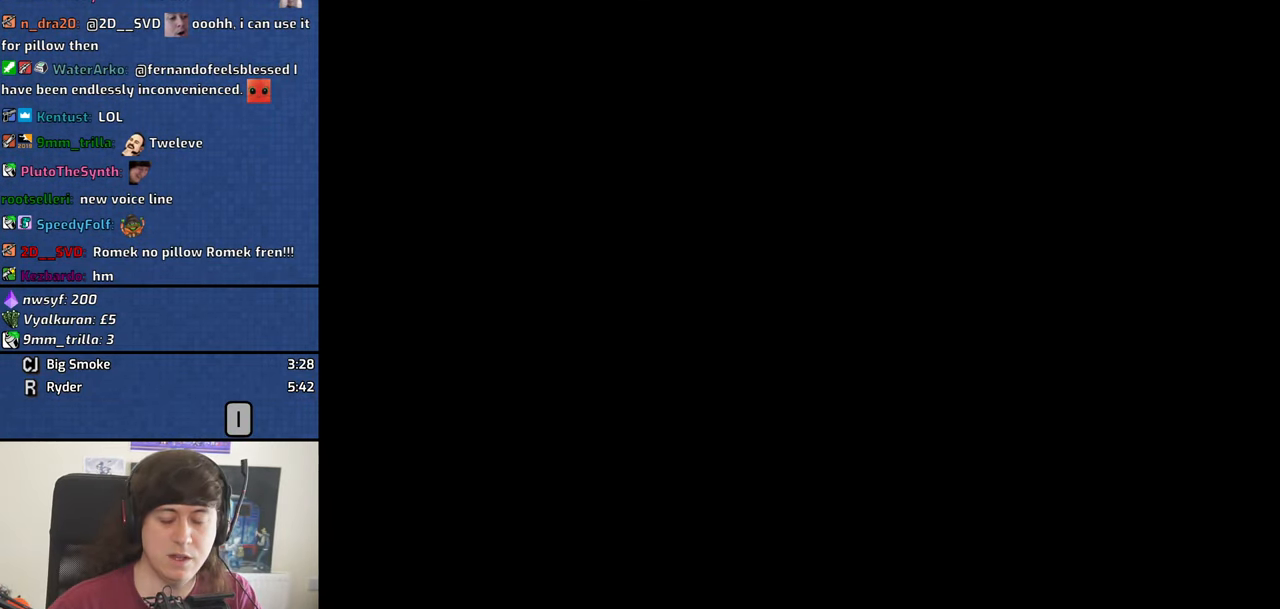
{"keys": ["d", "space"], "mouse": [], "events": [[83, "space", "down"], [400, "a", "down"], [417, "space", "up"], [417, "w", "down"], [467, "a", "up"], [467, "d", "down"], [467, "w", "up"], [500, "space", "down"]]}
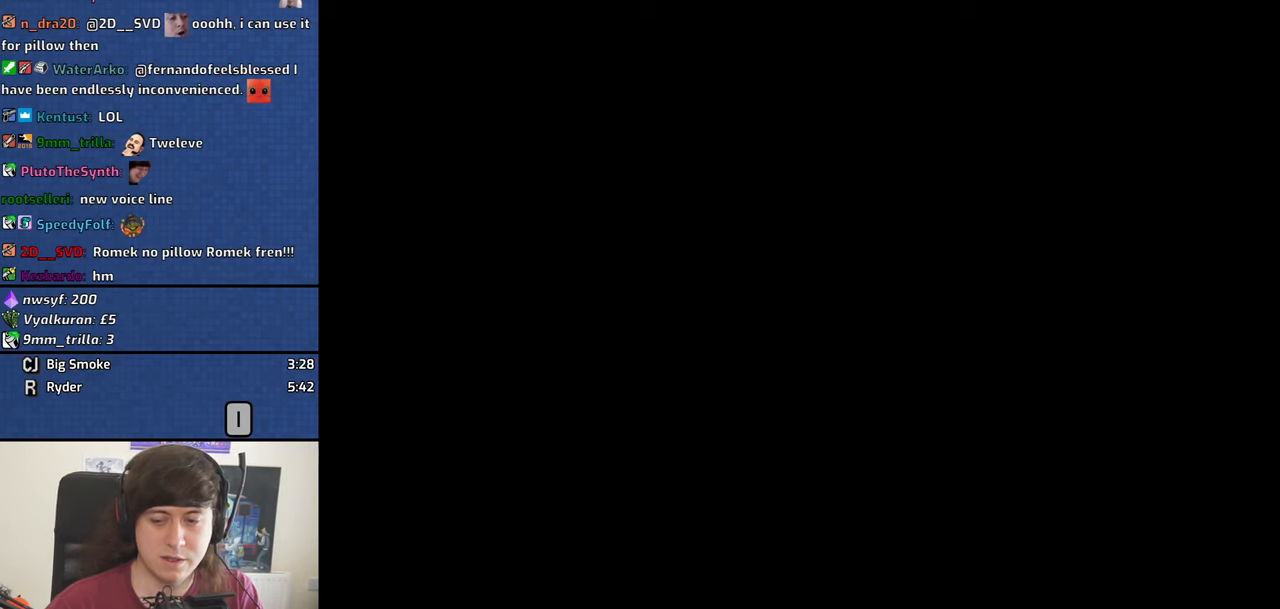
{"keys": ["space"], "mouse": [], "events": [[83, "d", "up"], [133, "space", "up"], [133, "w", "down"], [183, "d", "down"], [183, "w", "up"], [233, "space", "down"], [283, "d", "up"], [333, "a", "down"], [333, "space", "up"], [333, "w", "down"], [383, "a", "up"], [383, "d", "down"], [383, "w", "up"], [467, "d", "up"], [467, "space", "down"]]}
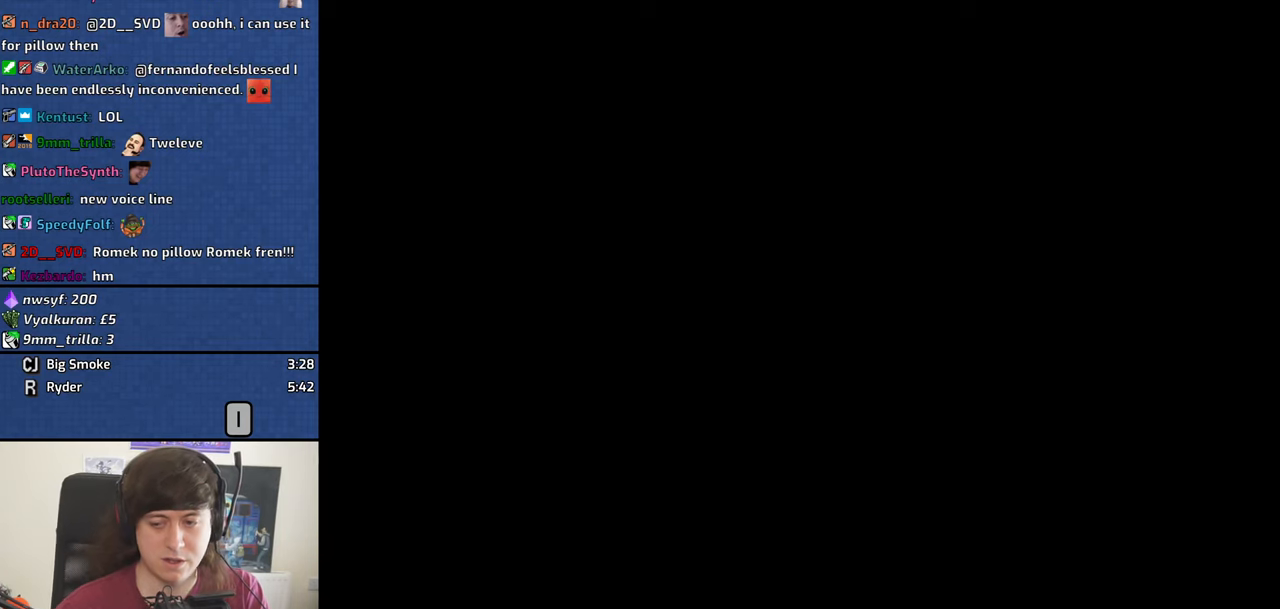
{"keys": ["a", "w"], "mouse": [], "events": [[17, "a", "down"], [17, "w", "down"], [67, "space", "up"], [67, "w", "up"], [117, "a", "up"], [117, "d", "down"], [217, "d", "up"], [217, "space", "down"], [250, "a", "down"], [250, "space", "up"], [250, "w", "down"], [350, "a", "up"], [350, "d", "down"], [350, "w", "up"], [400, "space", "down"], [450, "d", "up"], [483, "a", "down"], [483, "space", "up"], [483, "w", "down"]]}
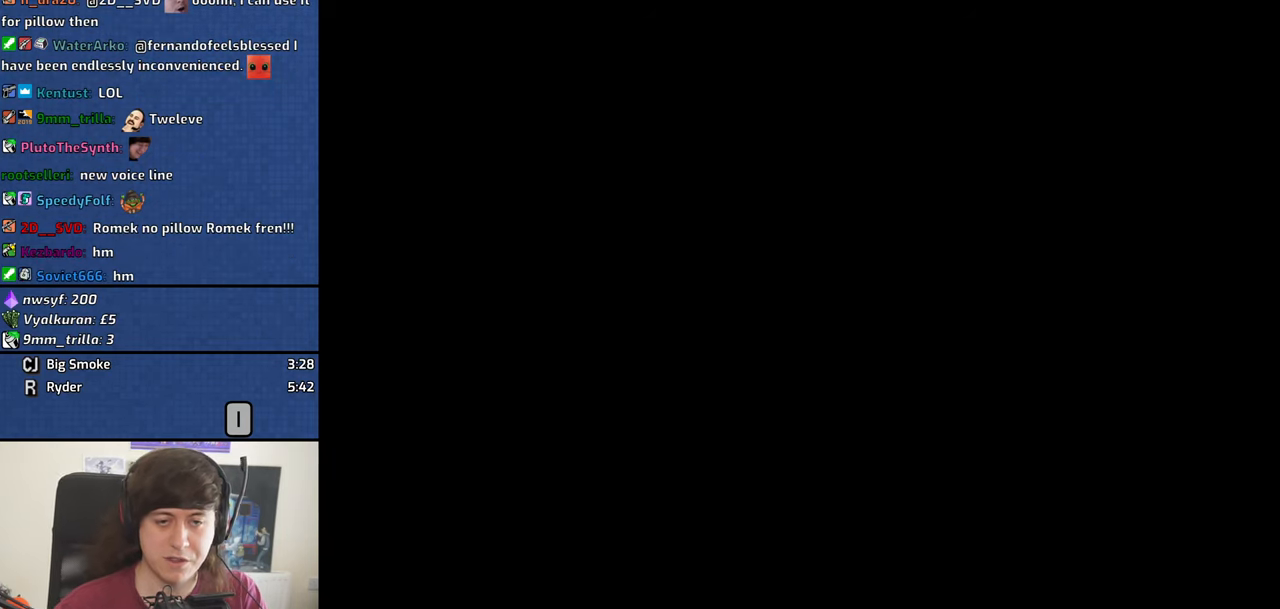
{"keys": ["d"], "mouse": [], "events": [[33, "a", "up"], [33, "w", "up"], [83, "d", "down"], [133, "d", "up"], [133, "space", "down"], [317, "space", "up"], [350, "space", "down"], [400, "a", "down"], [400, "space", "up"], [400, "w", "down"], [433, "a", "up"], [483, "d", "down"], [483, "w", "up"]]}
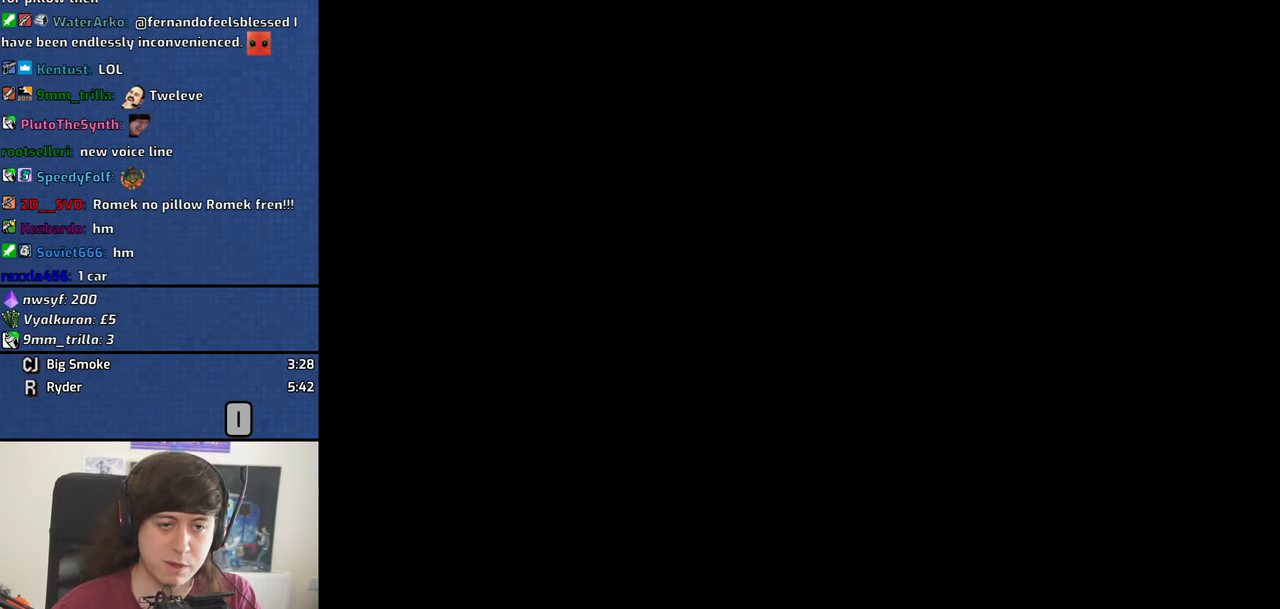
{"keys": [], "mouse": [], "events": [[33, "d", "up"], [33, "space", "down"], [83, "space", "up"], [133, "a", "down"], [133, "w", "down"], [183, "a", "up"], [183, "w", "up"], [267, "space", "down"], [317, "a", "down"], [317, "w", "down"], [367, "a", "up"], [367, "space", "up"], [367, "w", "up"]]}
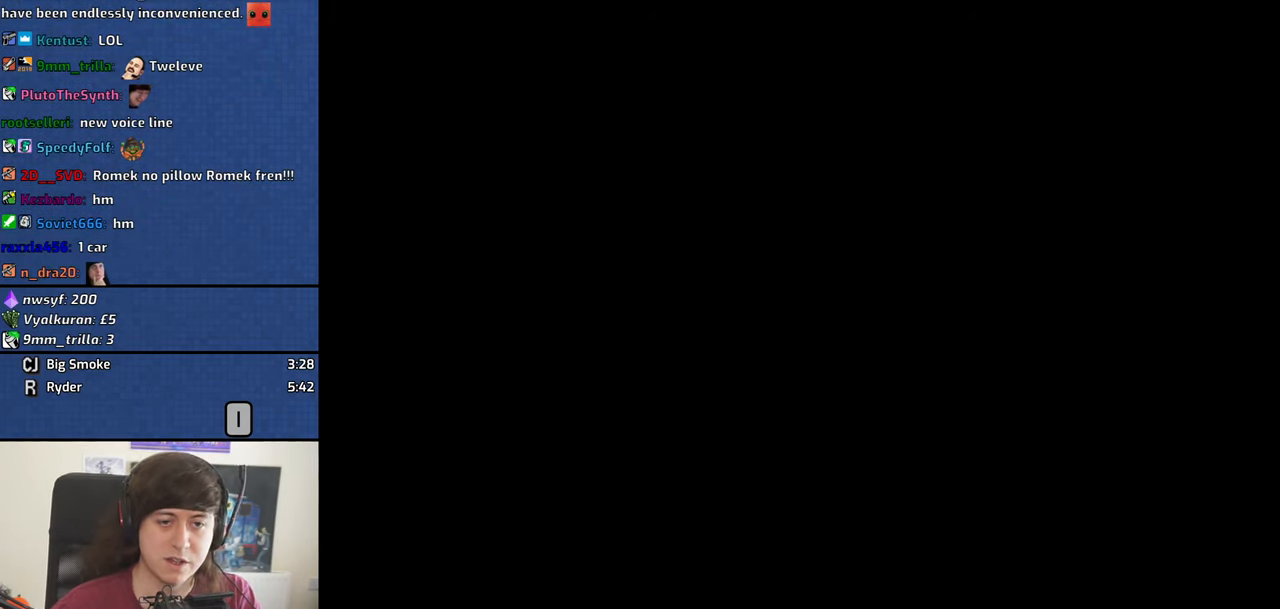
{"keys": [], "mouse": [], "events": []}
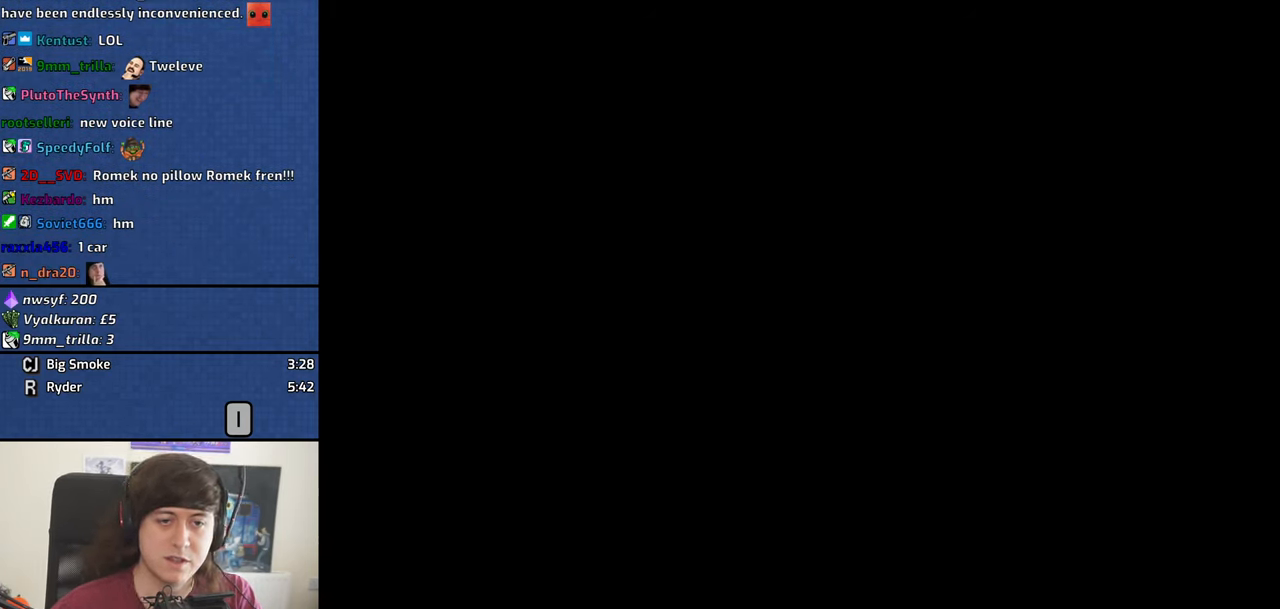
{"keys": [], "mouse": [], "events": []}
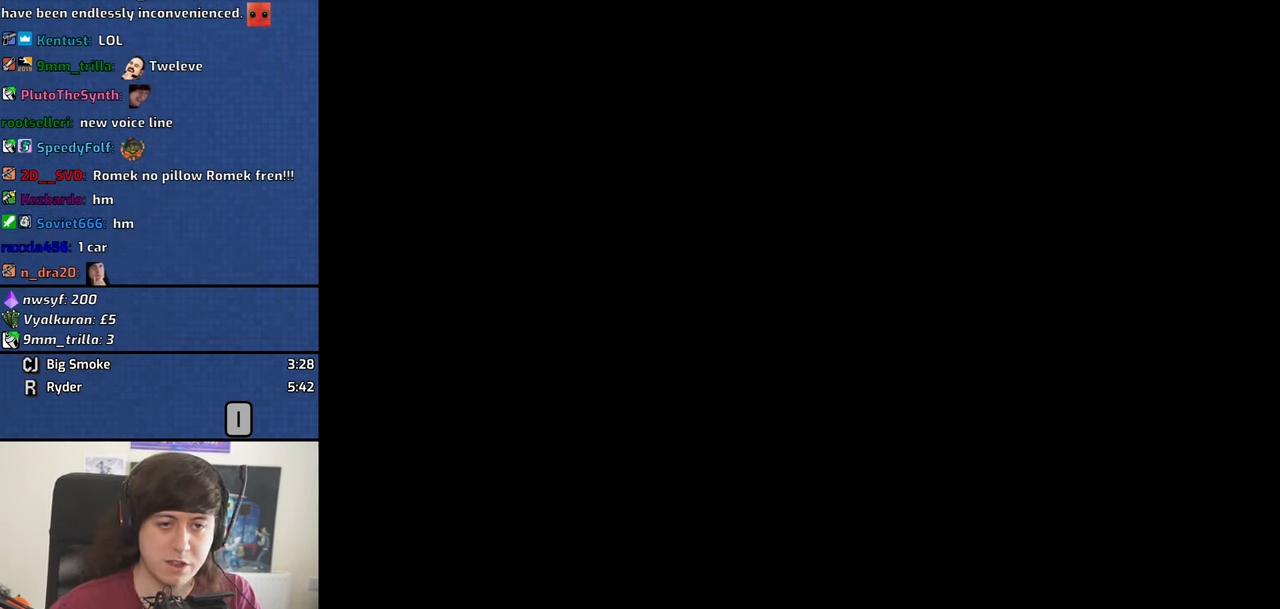
{"keys": [], "mouse": [], "events": []}
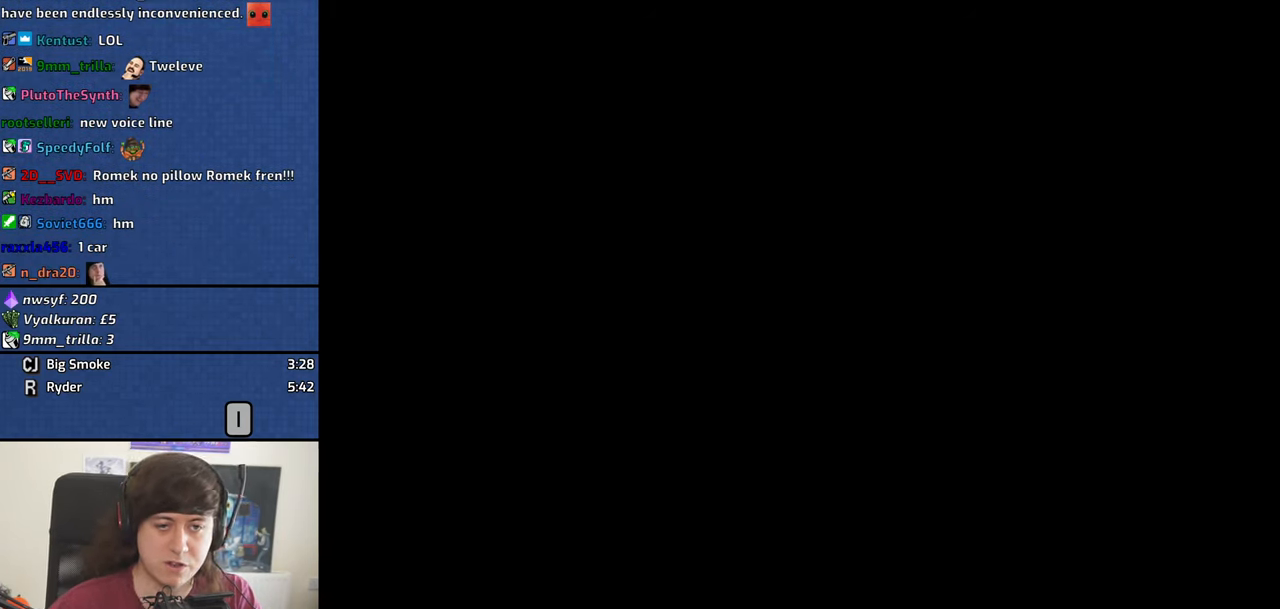
{"keys": [], "mouse": [], "events": []}
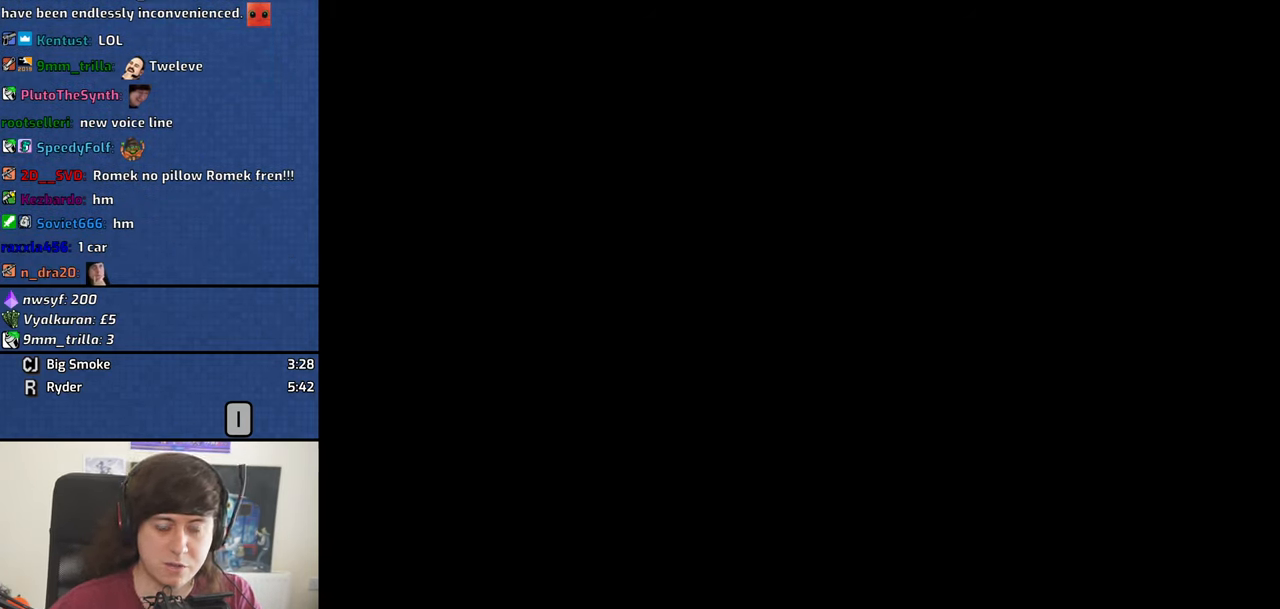
{"keys": [], "mouse": [], "events": []}
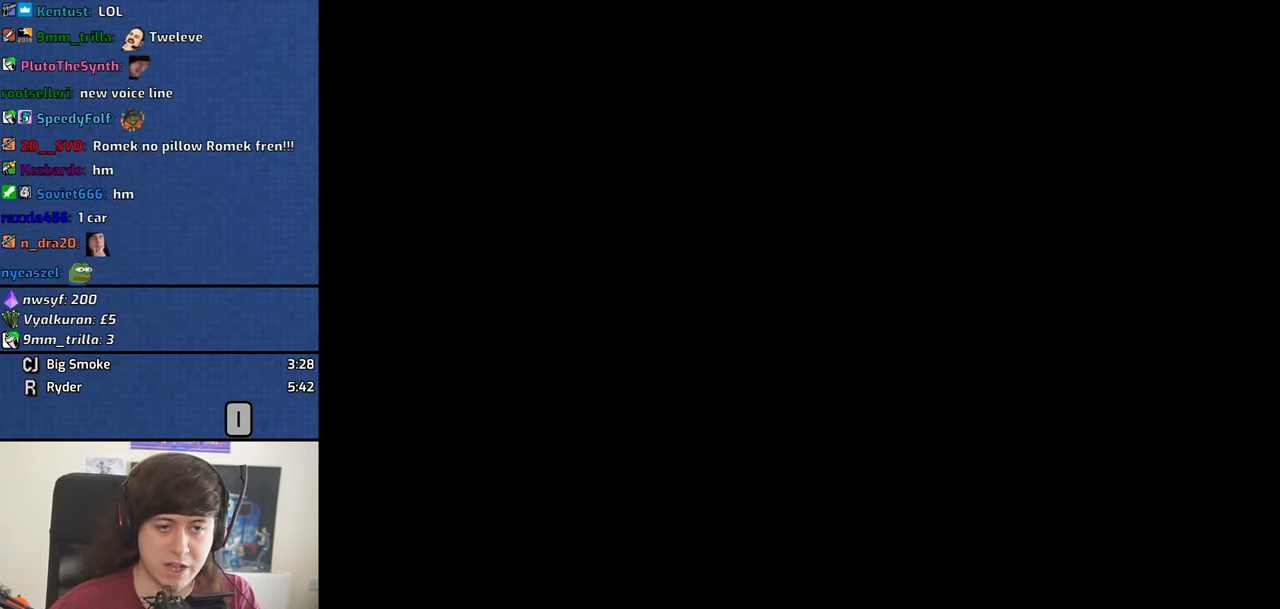
{"keys": [], "mouse": [], "events": []}
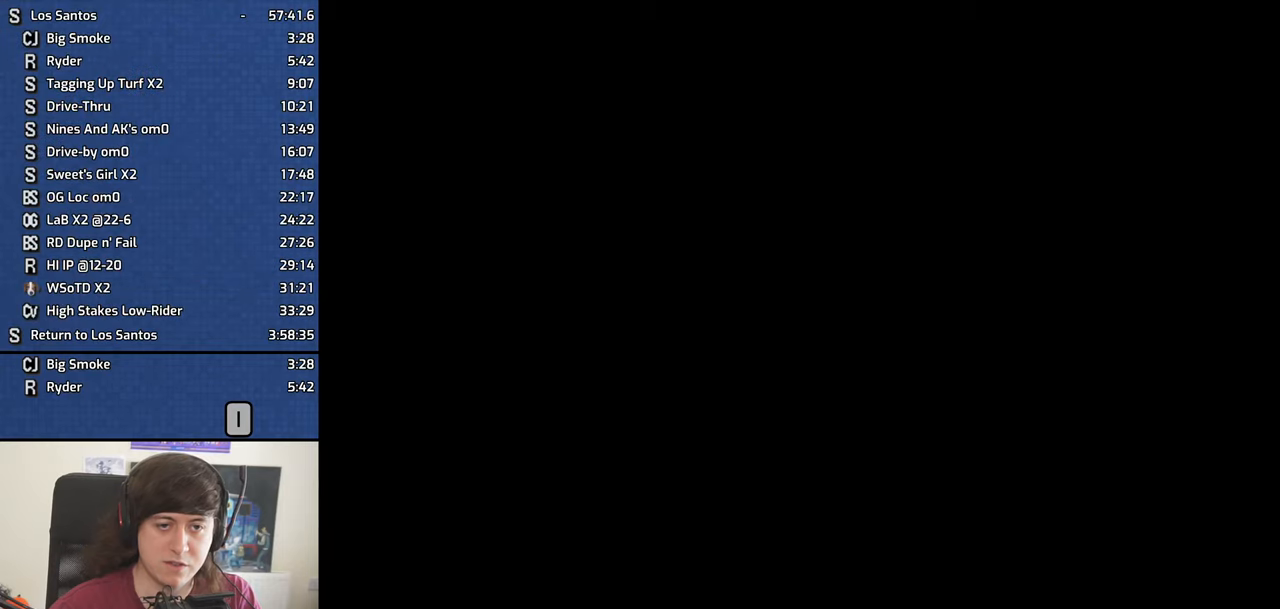
{"keys": [], "mouse": [], "events": []}
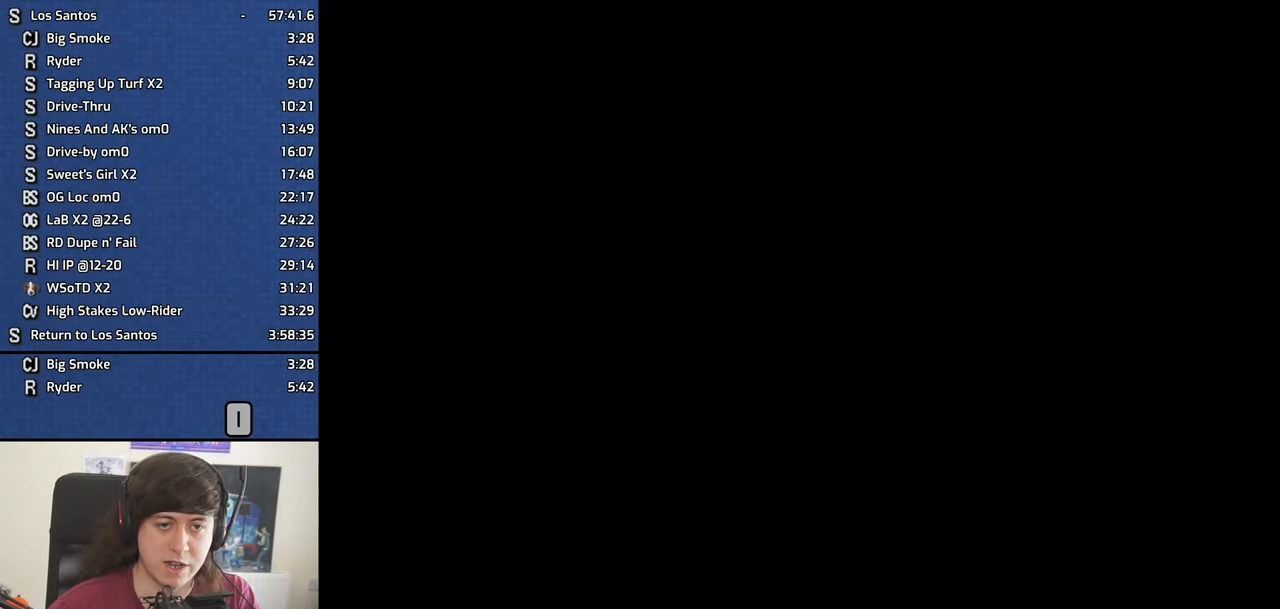
{"keys": [], "mouse": [], "events": []}
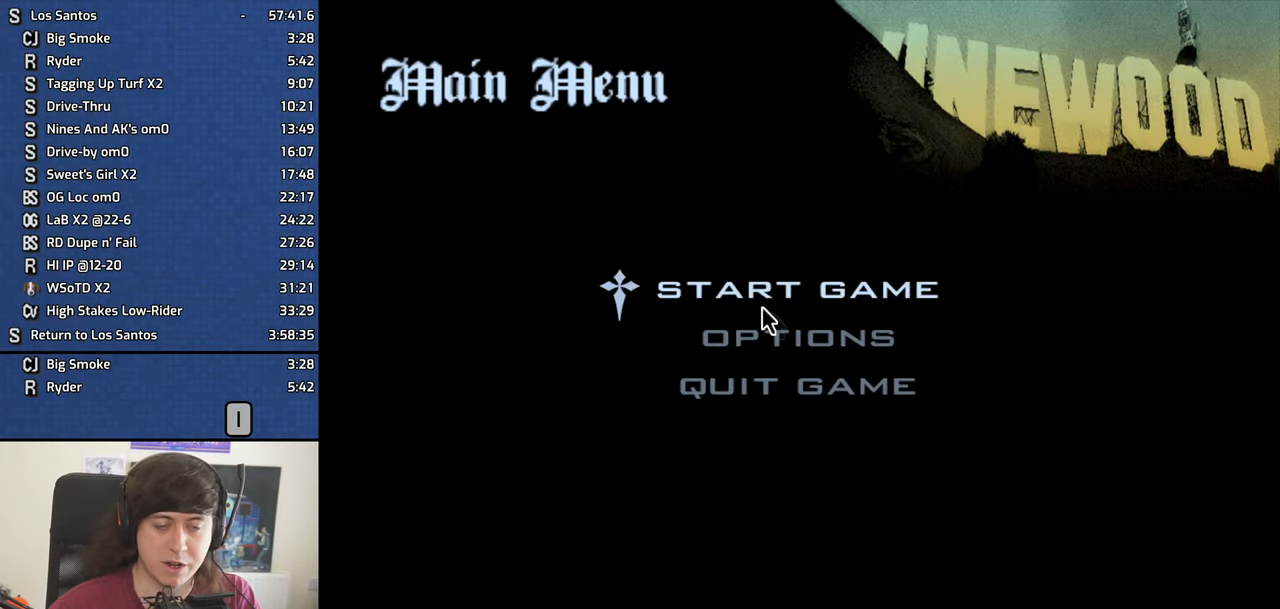
{"keys": [], "mouse": ["left"], "events": [[500, "mouse_left", "down"]]}
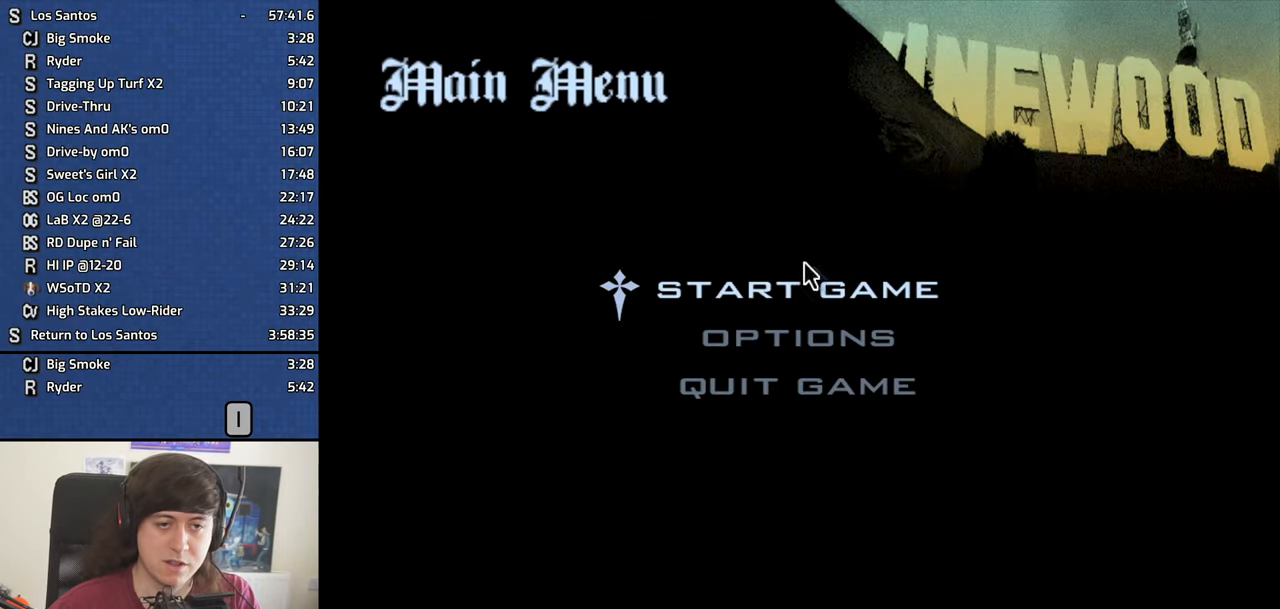
{"keys": ["w"], "mouse": [], "events": [[100, "mouse_left", "up"], [150, "mouse_left", "down"], [184, "mouse_left", "up"], [384, "space", "down"], [384, "w", "down"], [417, "a", "down"], [467, "a", "up"], [467, "space", "up"]]}
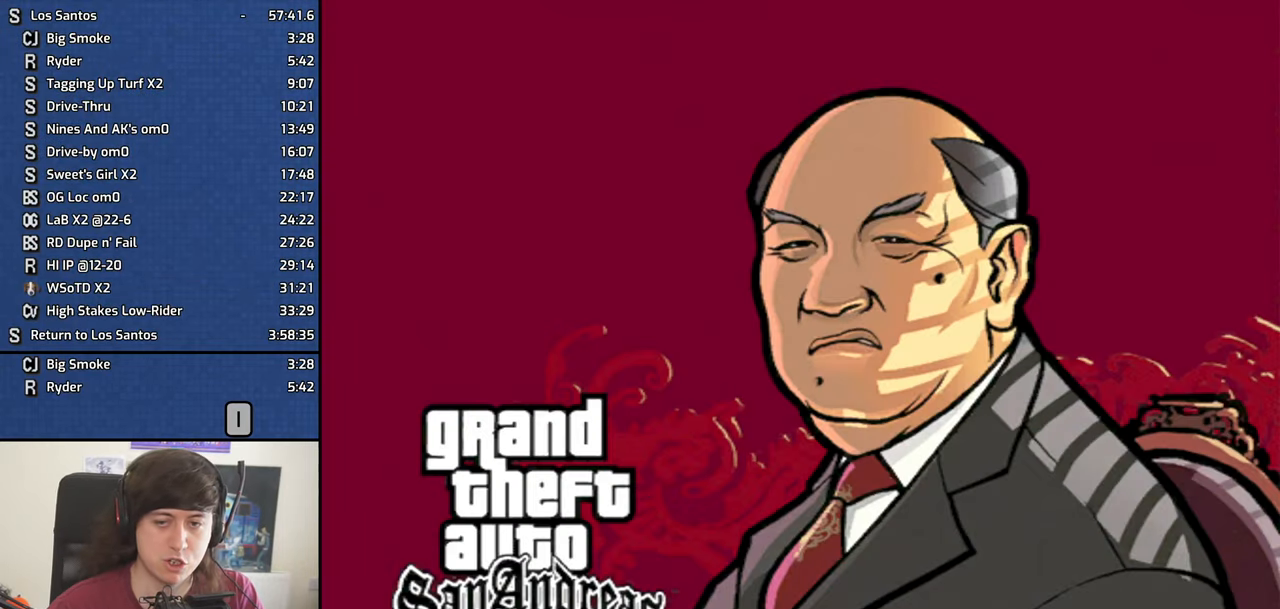
{"keys": ["d"], "mouse": [], "events": [[17, "d", "down"], [17, "w", "up"], [67, "space", "down"], [117, "d", "up"], [117, "w", "down"], [167, "a", "down"], [167, "space", "up"], [200, "d", "down"], [250, "a", "up"], [250, "w", "up"], [300, "space", "down"], [350, "d", "up"], [350, "w", "down"], [400, "a", "down"], [400, "space", "up"], [434, "a", "up"], [434, "d", "down"], [434, "w", "up"]]}
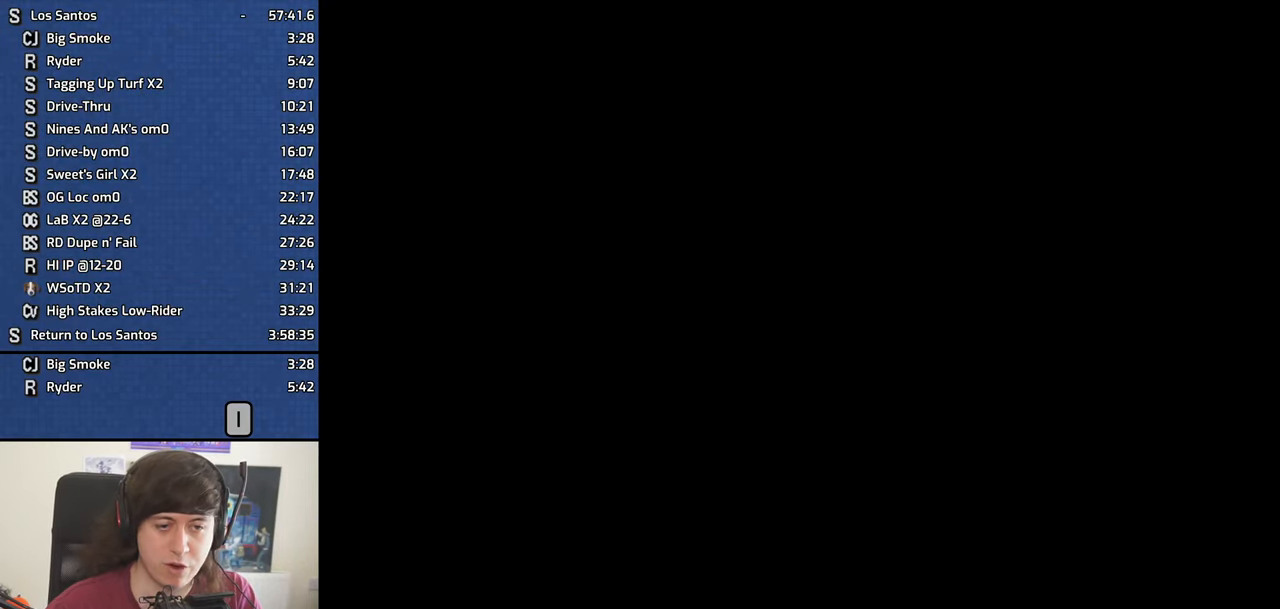
{"keys": ["a", "w"], "mouse": [], "events": [[34, "d", "up"], [34, "space", "down"], [84, "a", "down"], [84, "space", "up"], [84, "w", "down"], [167, "a", "up"], [167, "d", "down"], [167, "w", "up"], [217, "space", "down"], [267, "d", "up"], [267, "w", "down"], [317, "a", "down"], [317, "space", "up"], [367, "a", "up"], [367, "w", "up"], [417, "d", "down"], [450, "d", "up"], [450, "space", "down"], [500, "a", "down"], [500, "space", "up"], [500, "w", "down"]]}
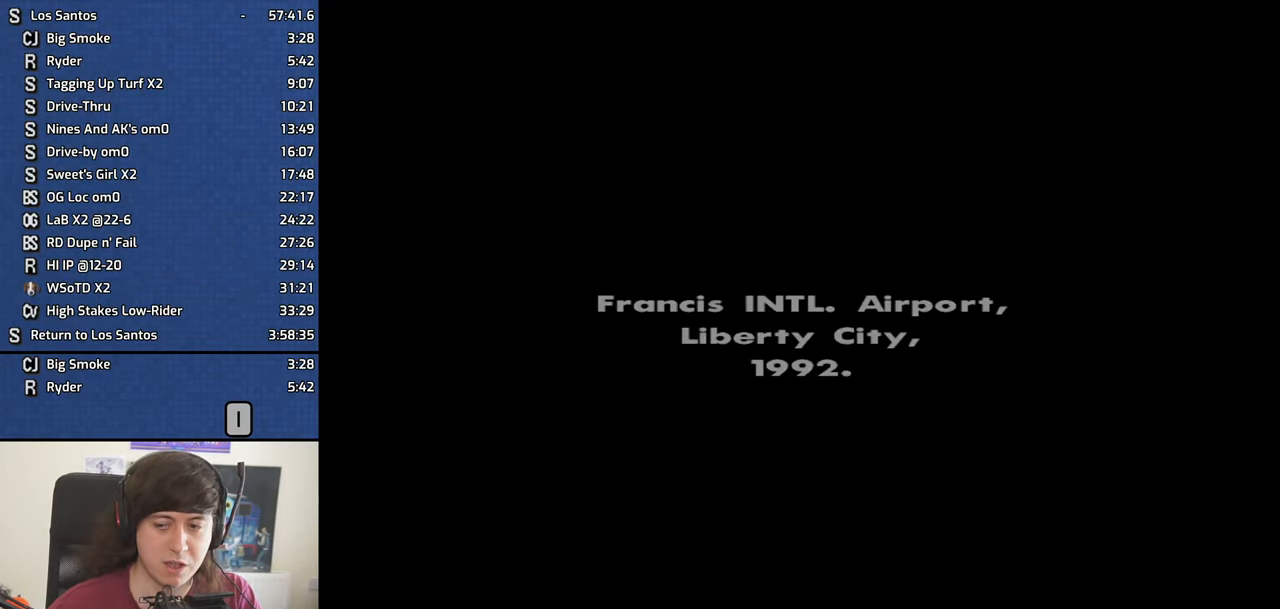
{"keys": ["a", "w"], "mouse": [], "events": [[100, "a", "up"], [100, "d", "down"], [100, "w", "up"], [150, "space", "down"], [184, "d", "up"], [234, "a", "down"], [234, "space", "up"], [234, "w", "down"], [284, "a", "up"], [334, "d", "down"], [334, "w", "up"], [384, "d", "up"], [384, "space", "down"], [434, "a", "down"], [434, "space", "up"], [434, "w", "down"]]}
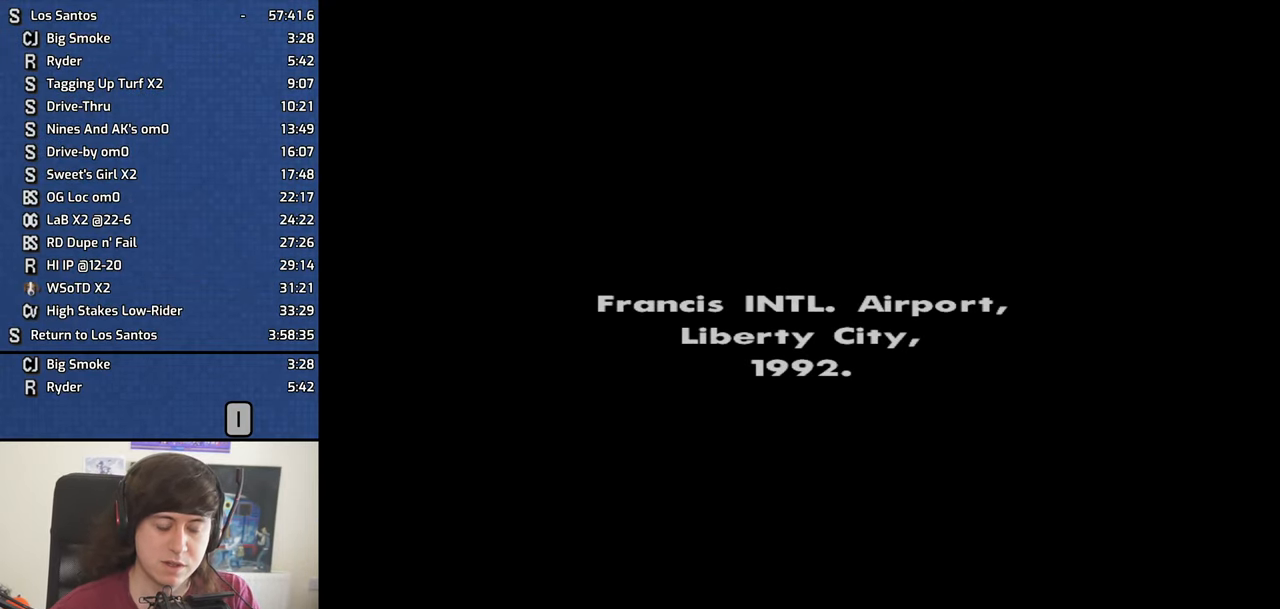
{"keys": ["space"], "mouse": [], "events": [[17, "a", "up"], [17, "d", "down"], [17, "w", "up"], [67, "space", "down"], [117, "d", "up"], [167, "a", "down"], [167, "space", "up"], [167, "w", "down"], [200, "a", "up"], [200, "d", "down"], [200, "w", "up"], [300, "d", "up"], [300, "space", "down"], [350, "a", "down"], [350, "space", "up"], [350, "w", "down"], [434, "a", "up"], [434, "d", "down"], [434, "w", "up"], [484, "d", "up"], [484, "space", "down"]]}
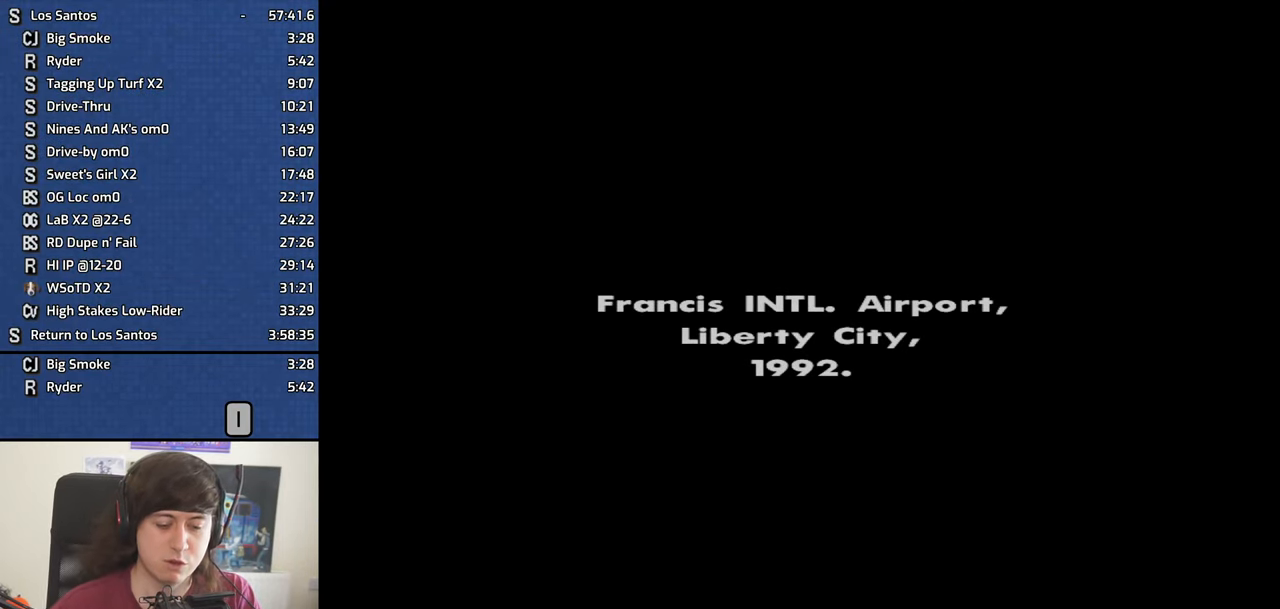
{"keys": ["a", "w"], "mouse": [], "events": [[34, "w", "down"], [84, "a", "down"], [84, "space", "up"], [134, "a", "up"], [134, "d", "down"], [134, "w", "up"], [217, "d", "up"], [217, "space", "down"], [267, "a", "down"], [267, "space", "up"], [267, "w", "down"], [367, "a", "up"], [367, "d", "down"], [367, "w", "up"], [417, "d", "up"], [417, "space", "down"], [500, "a", "down"], [500, "space", "up"], [500, "w", "down"]]}
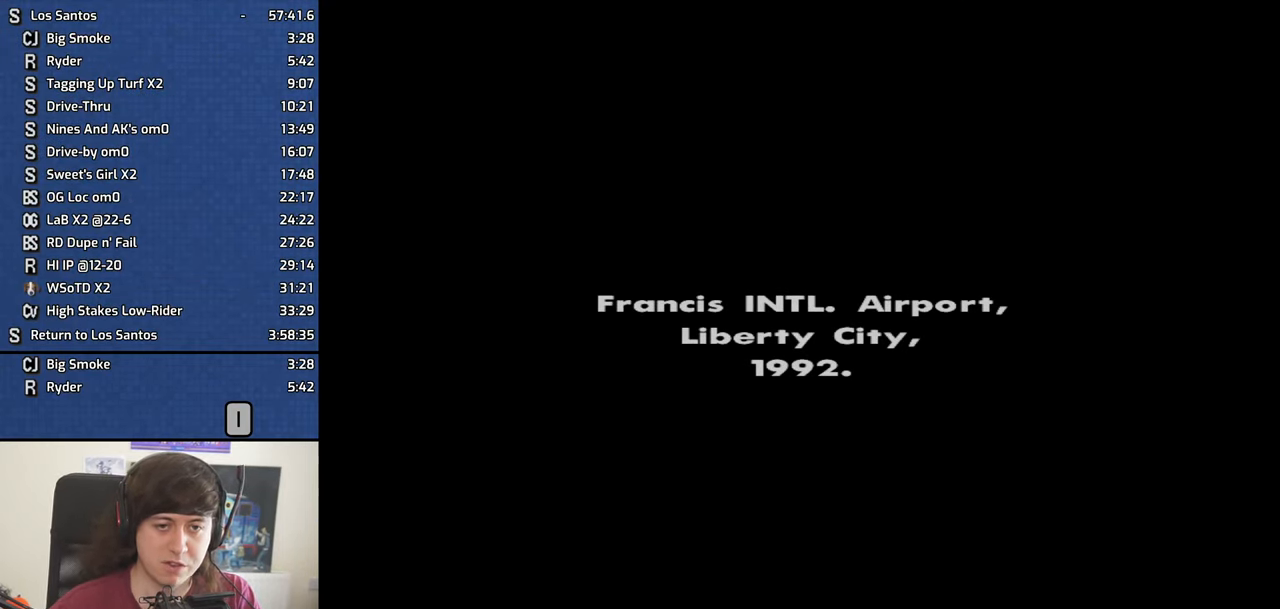
{"keys": ["d"], "mouse": [], "events": [[50, "a", "up"], [50, "w", "up"], [100, "d", "down"], [150, "d", "up"], [150, "space", "down"], [184, "a", "down"], [184, "space", "up"], [184, "w", "down"], [283, "a", "up"], [283, "d", "down"], [283, "w", "up"], [333, "d", "up"], [333, "space", "down"], [383, "a", "down"], [383, "w", "down"], [416, "space", "up"], [466, "a", "up"], [466, "d", "down"], [466, "w", "up"]]}
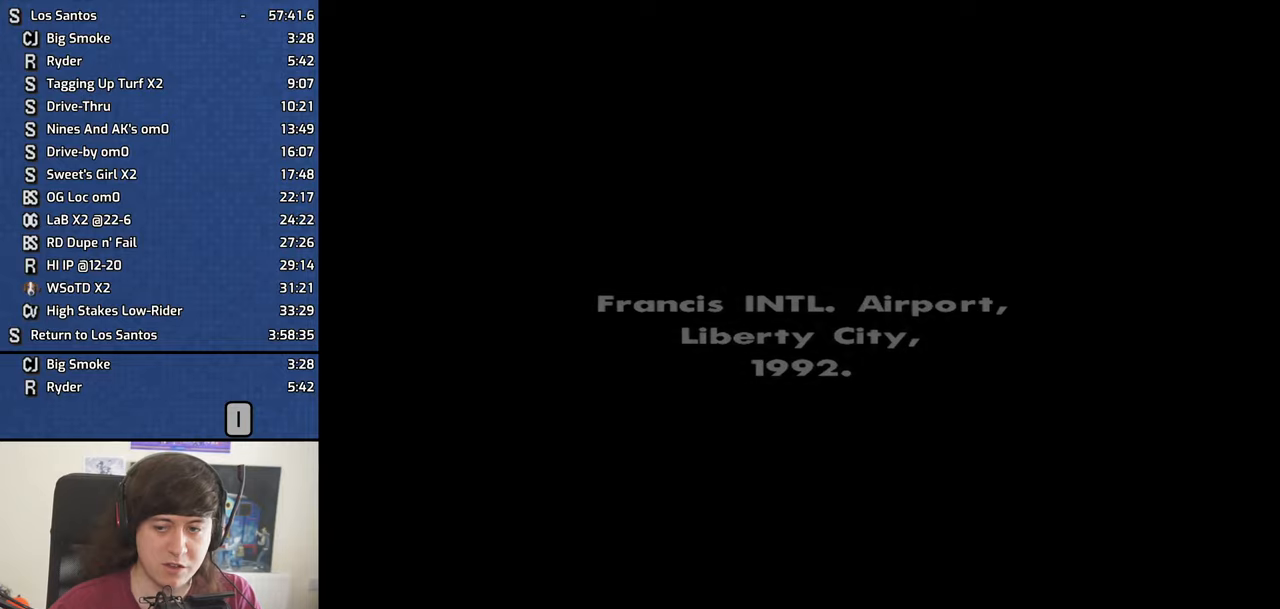
{"keys": ["space"], "mouse": [], "events": [[16, "d", "up"], [66, "space", "down"], [116, "a", "down"], [116, "space", "up"], [116, "w", "down"], [166, "a", "up"], [166, "d", "down"], [166, "w", "up"], [250, "d", "up"], [250, "space", "down"], [300, "a", "down"], [300, "w", "down"], [350, "space", "up"], [350, "w", "up"], [400, "a", "up"], [400, "d", "down"], [433, "d", "up"], [483, "space", "down"]]}
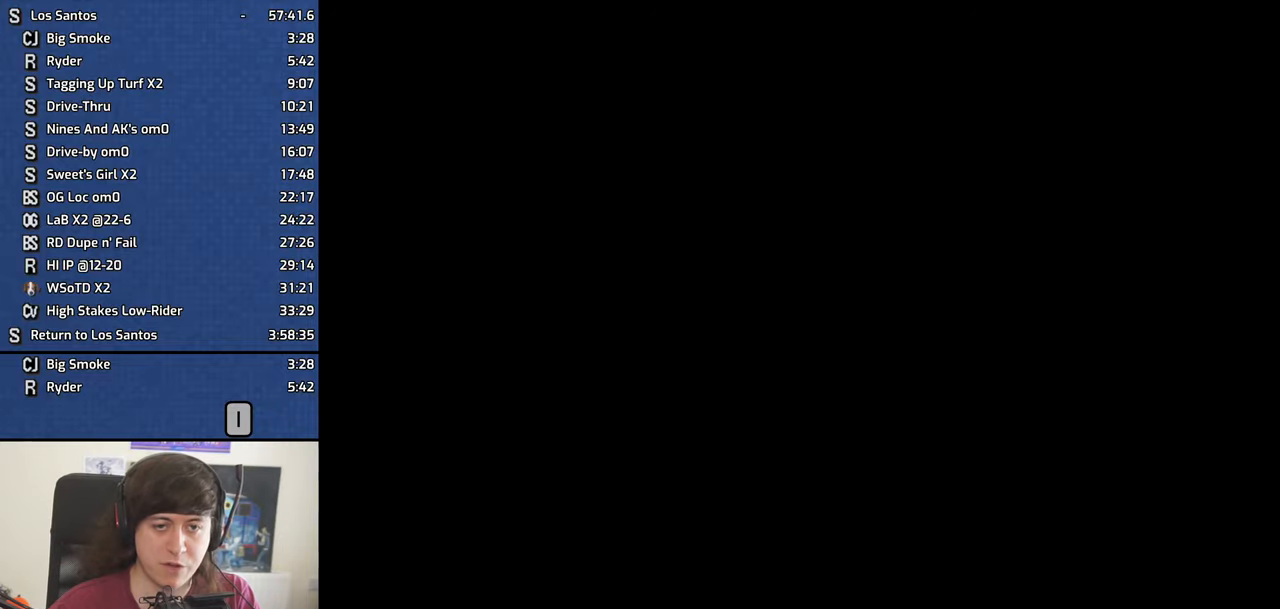
{"keys": ["space"], "mouse": [], "events": [[33, "a", "down"], [33, "space", "up"], [33, "w", "down"], [83, "a", "up"], [83, "d", "down"], [83, "w", "up"], [133, "space", "down"], [166, "d", "up"]]}
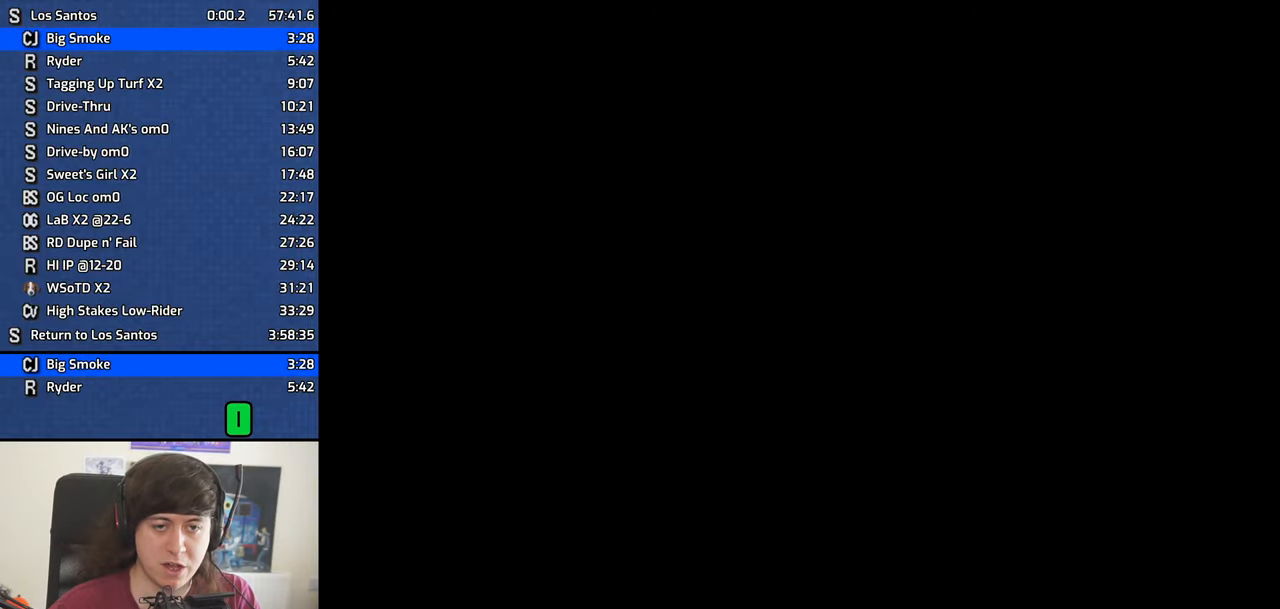
{"keys": ["w"], "mouse": [], "events": [[83, "w", "down"], [116, "space", "up"], [250, "space", "down"], [316, "space", "up"], [433, "space", "down"], [483, "space", "up"]]}
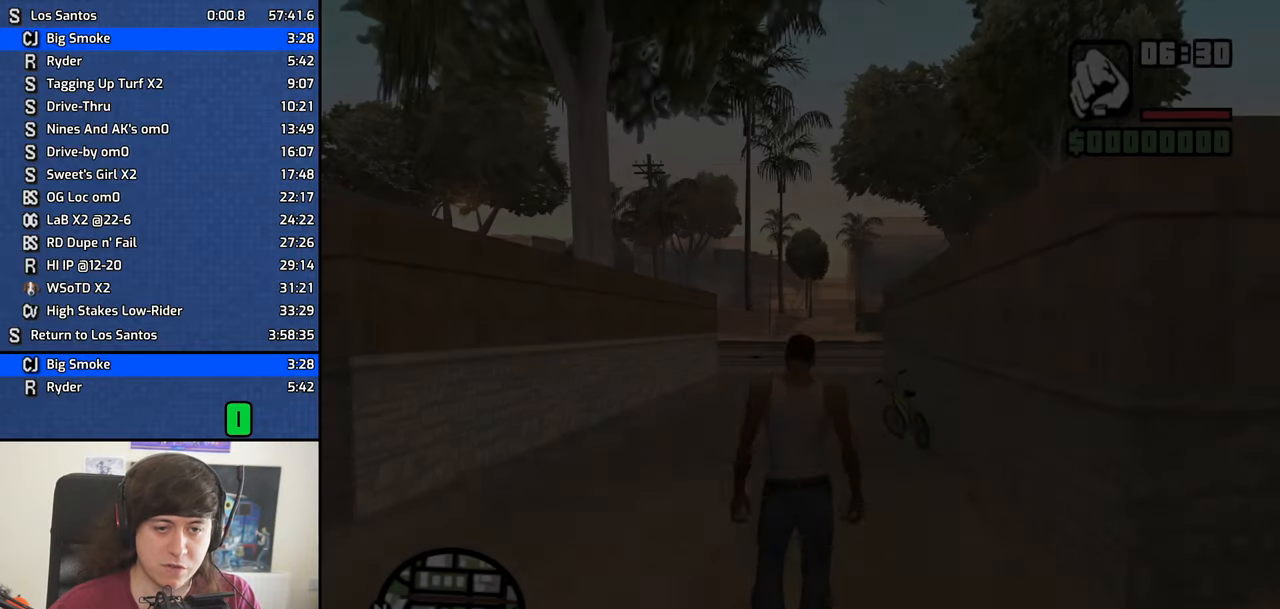
{"keys": ["w"], "mouse": [], "events": [[133, "space", "down"], [216, "space", "up"], [316, "space", "down"], [416, "space", "up"]]}
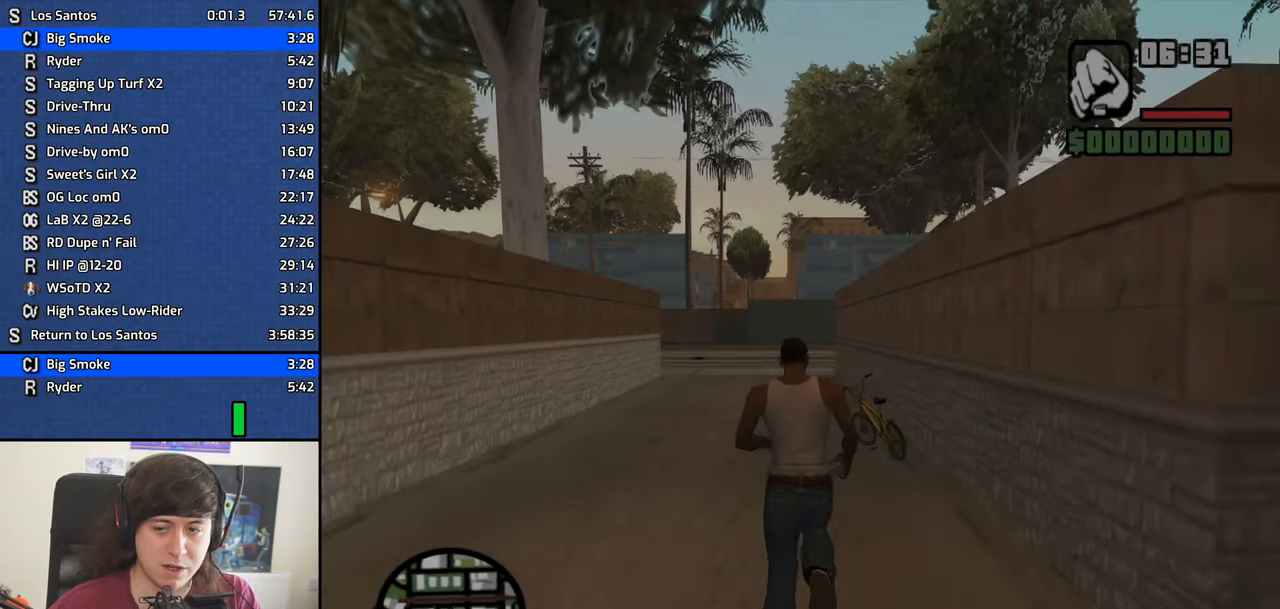
{"keys": ["w"], "mouse": [], "events": [[50, "space", "down"], [100, "space", "up"], [183, "space", "down"], [283, "space", "up"], [383, "space", "down"], [466, "space", "up"]]}
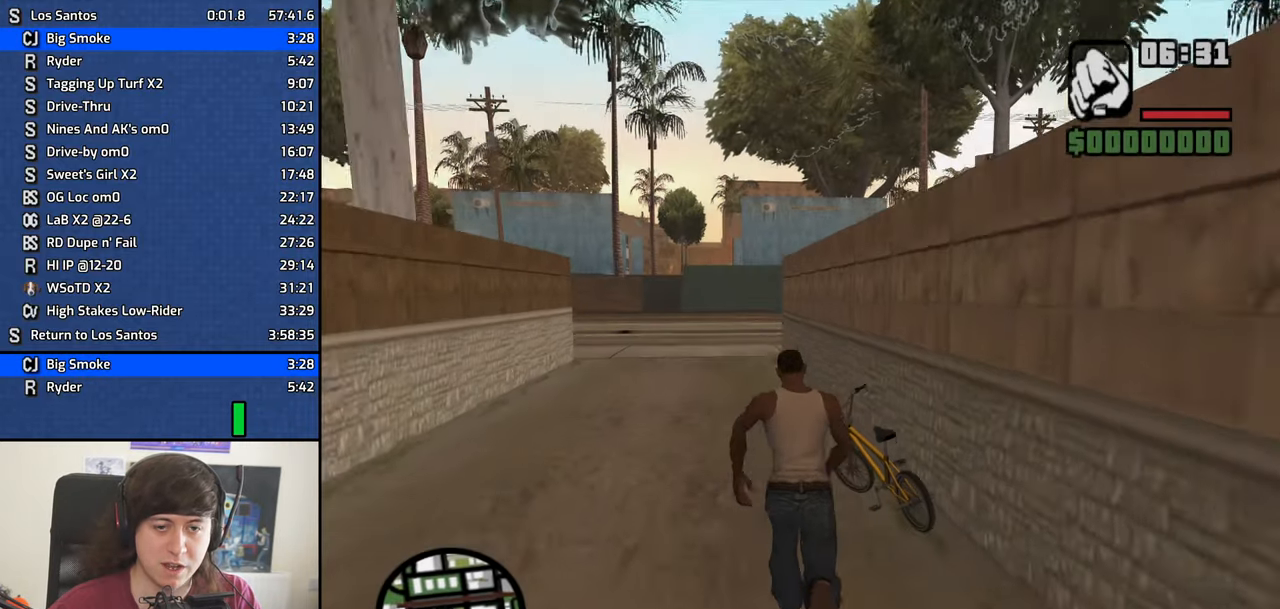
{"keys": ["space", "w"], "mouse": [], "events": [[66, "space", "down"], [166, "space", "up"], [250, "space", "down"], [350, "space", "up"], [433, "space", "down"]]}
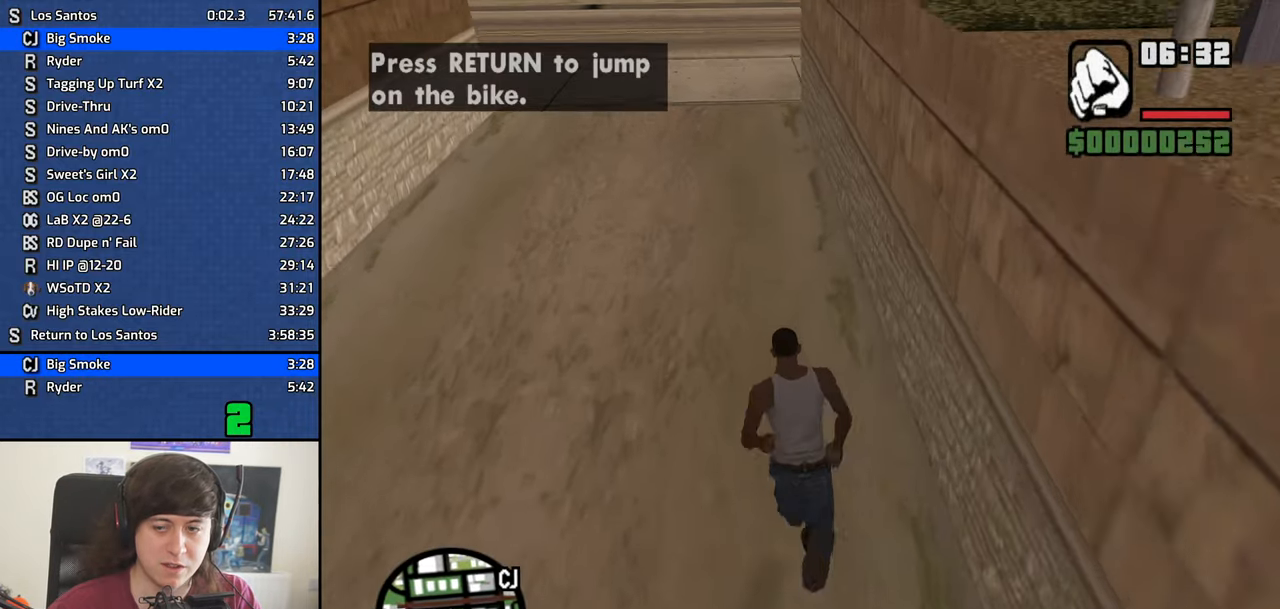
{"keys": ["space", "w"], "mouse": [], "events": [[33, "space", "up"], [133, "space", "down"], [216, "space", "up"], [316, "space", "down"], [416, "space", "up"], [500, "space", "down"]]}